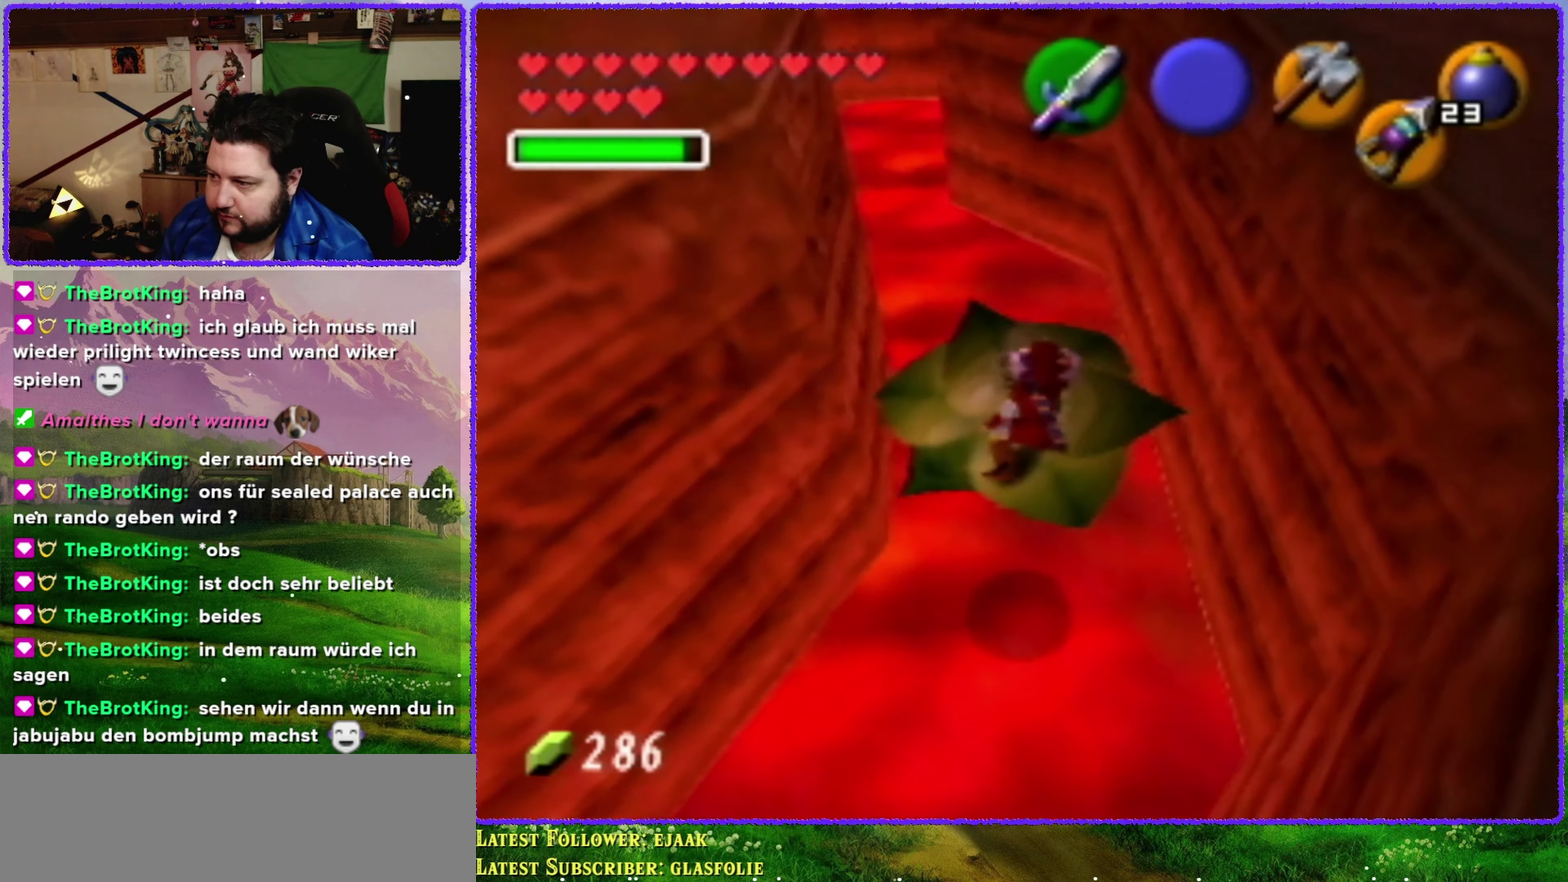
Gameplay with a controller (Nintendo layout); each line is a JSON object with the inputs held at the frame after it. "events" lists button and stick changes between this image and that frame as [ms after this image, input, new state], when the widget could be followed in between. Not read: C_LEFT L1 L3 R3.
{"buttons": [], "left_stick": "center", "events": []}
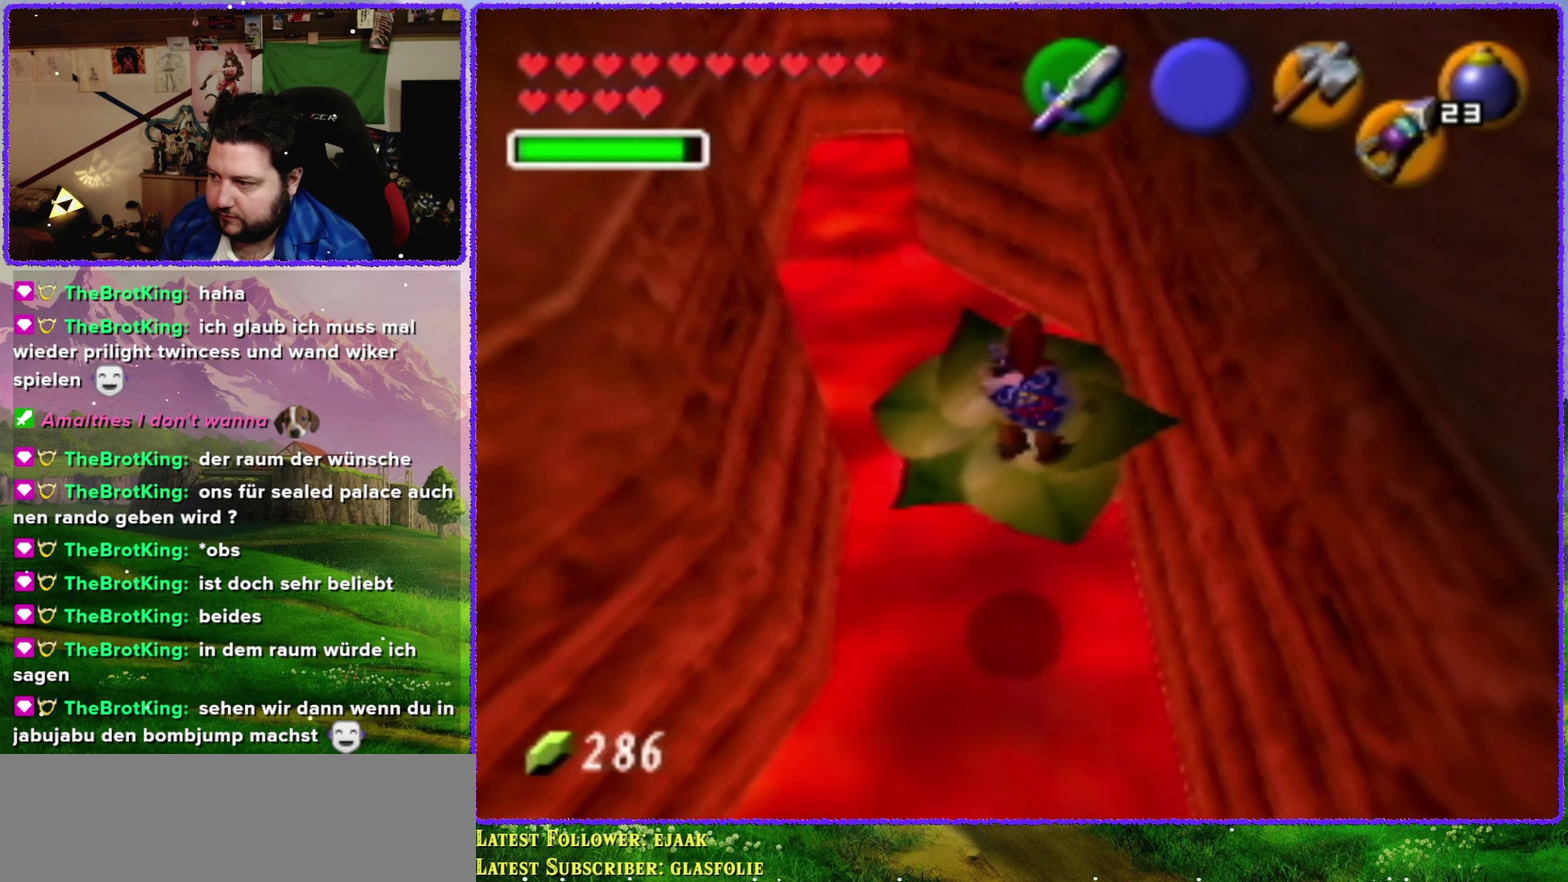
{"buttons": ["R1"], "left_stick": "center", "events": [[250, "R1", "down"], [383, "R1", "up"], [466, "R1", "down"]]}
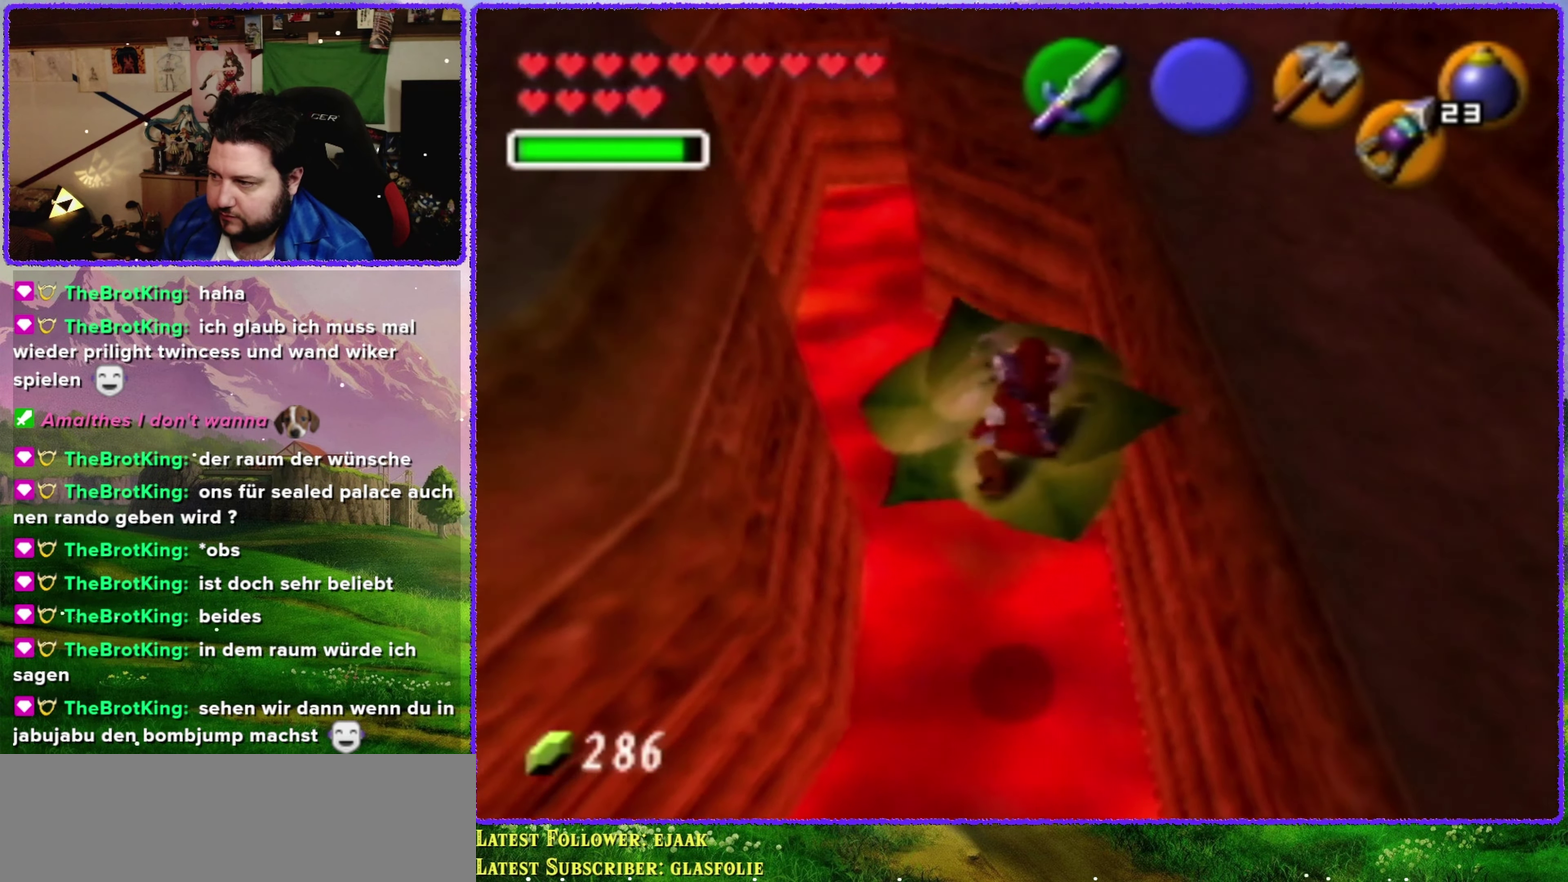
{"buttons": [], "left_stick": "center", "events": [[66, "R1", "up"], [216, "R1", "down"], [316, "R1", "up"]]}
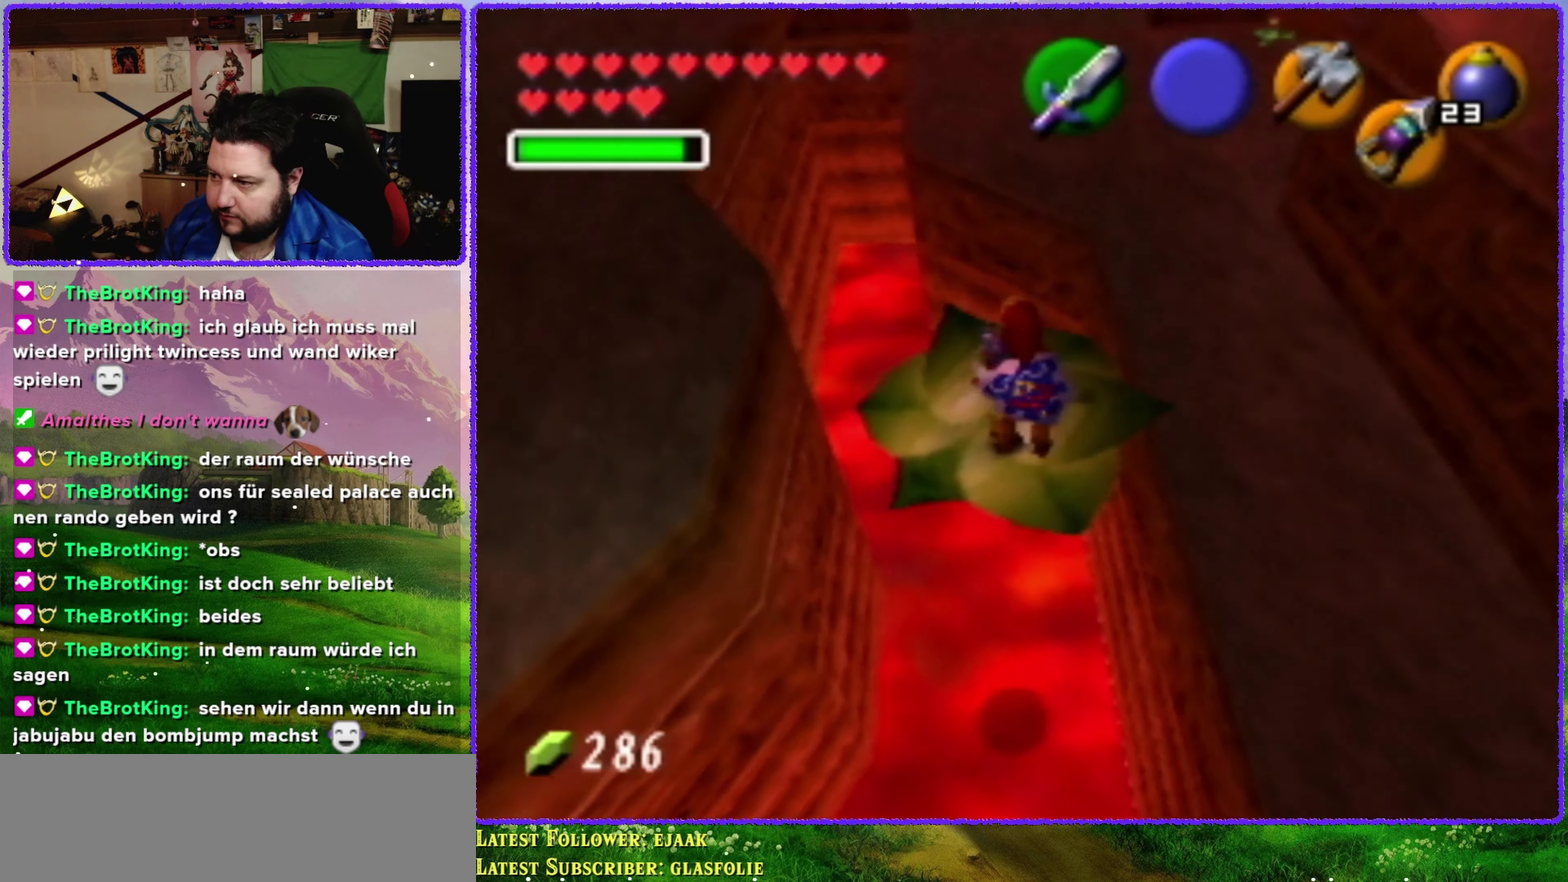
{"buttons": [], "left_stick": "center", "events": []}
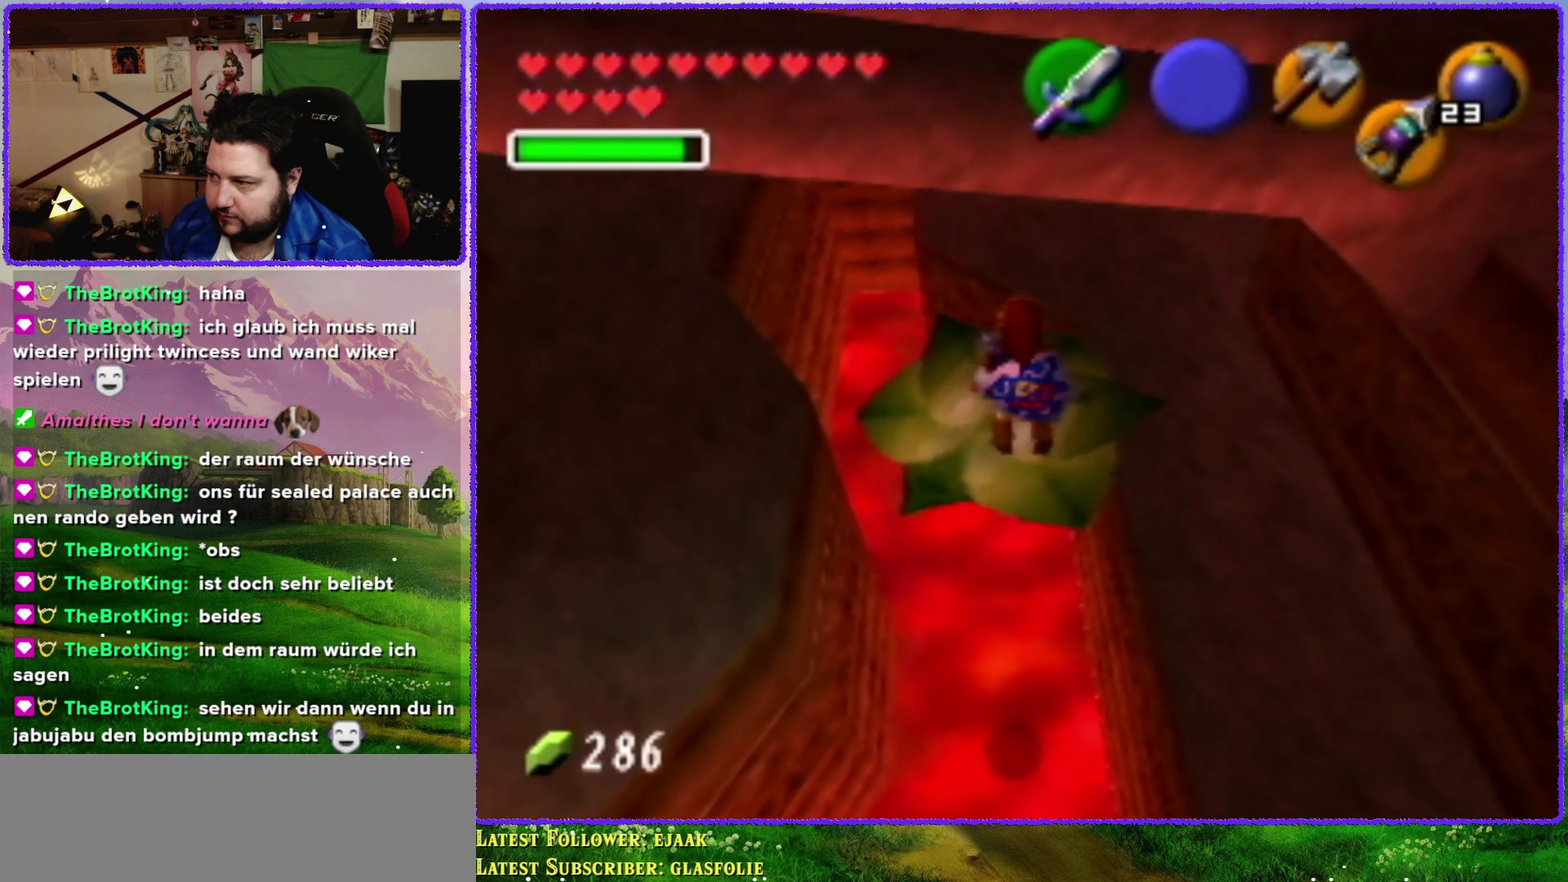
{"buttons": [], "left_stick": "up-right", "events": [[350, "left_stick", "up"], [433, "left_stick", "up-right"]]}
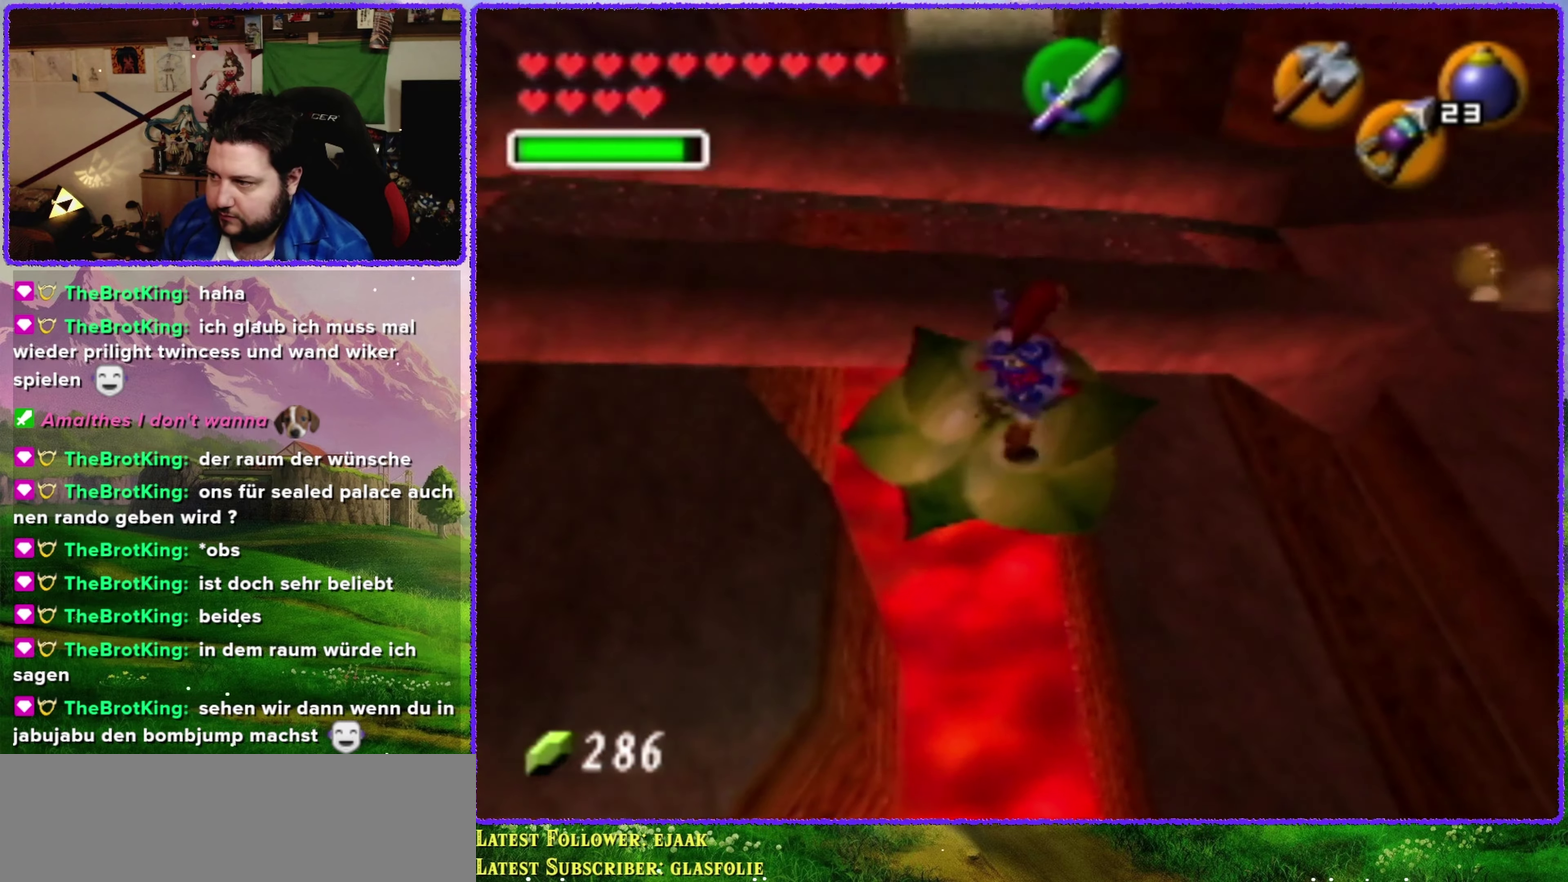
{"buttons": [], "left_stick": "up-right", "events": []}
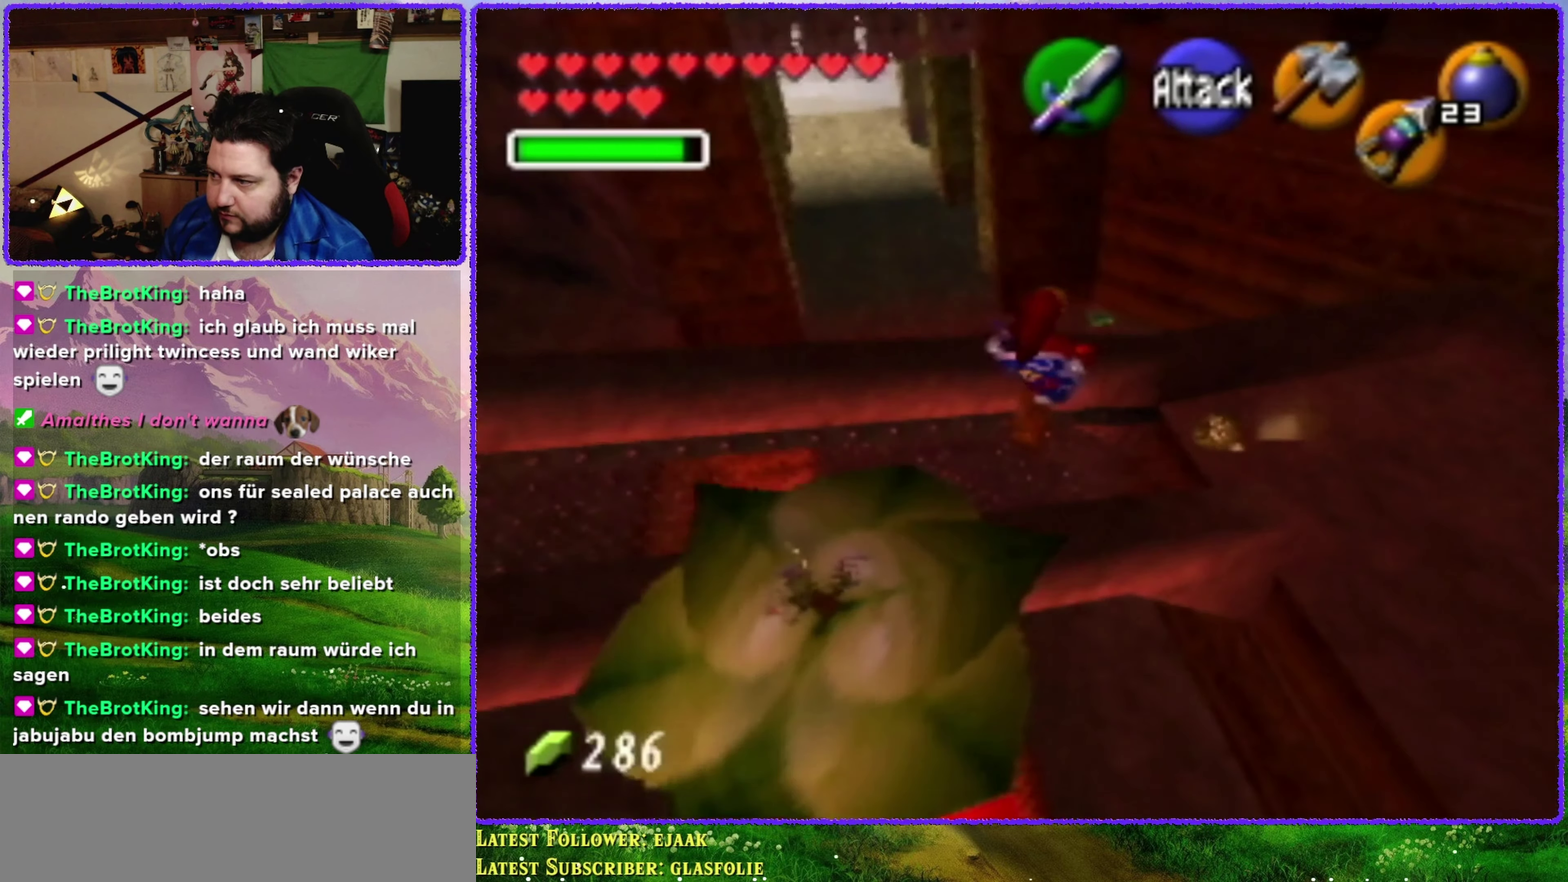
{"buttons": [], "left_stick": "up-right", "events": []}
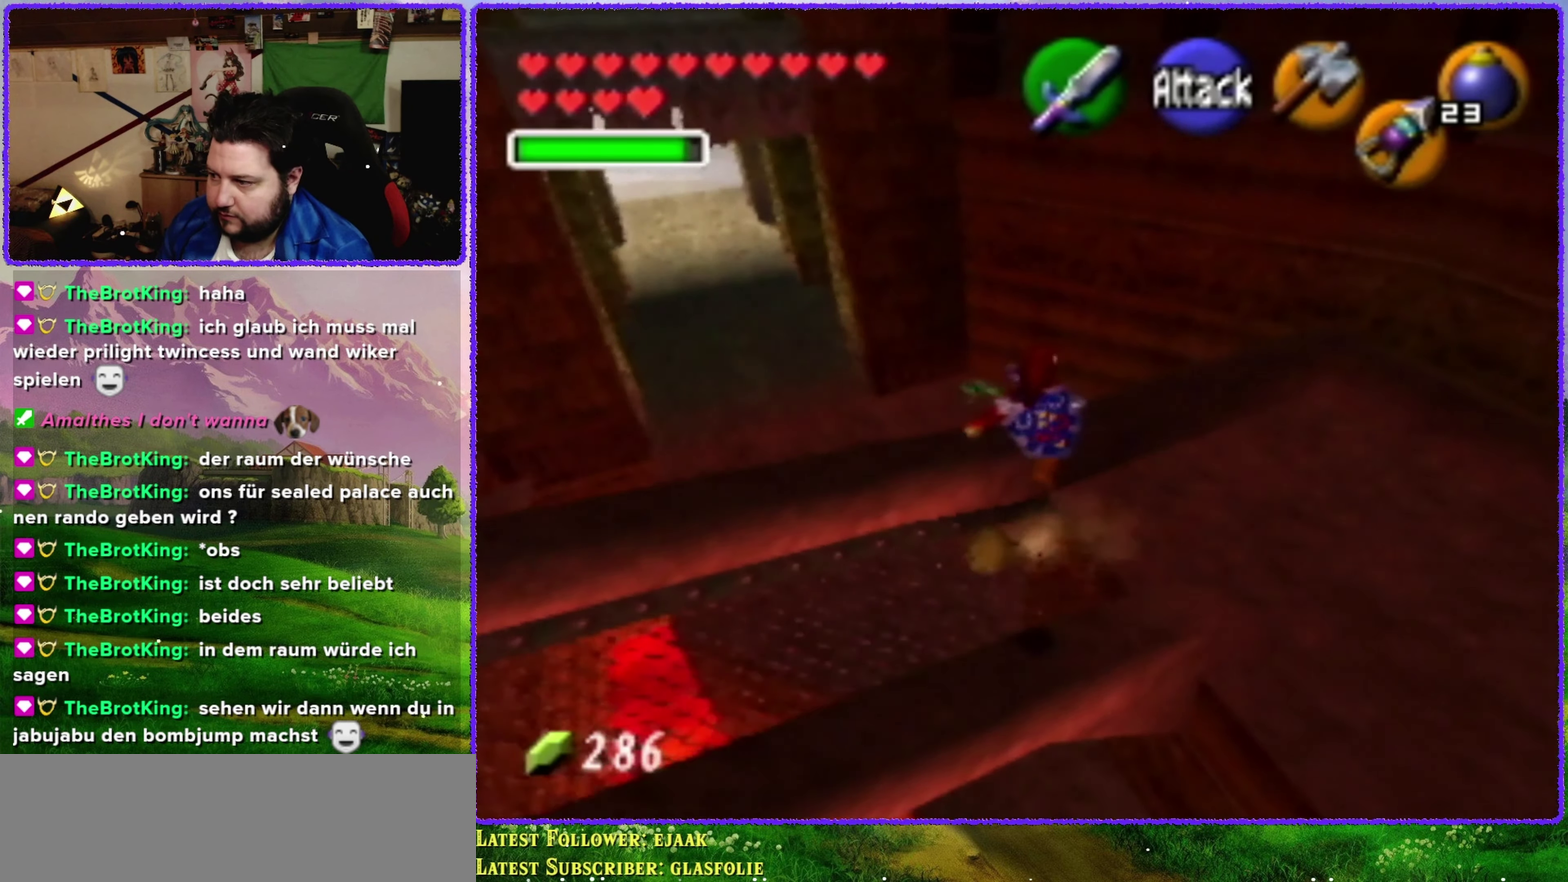
{"buttons": [], "left_stick": "center", "events": [[417, "left_stick", "center"]]}
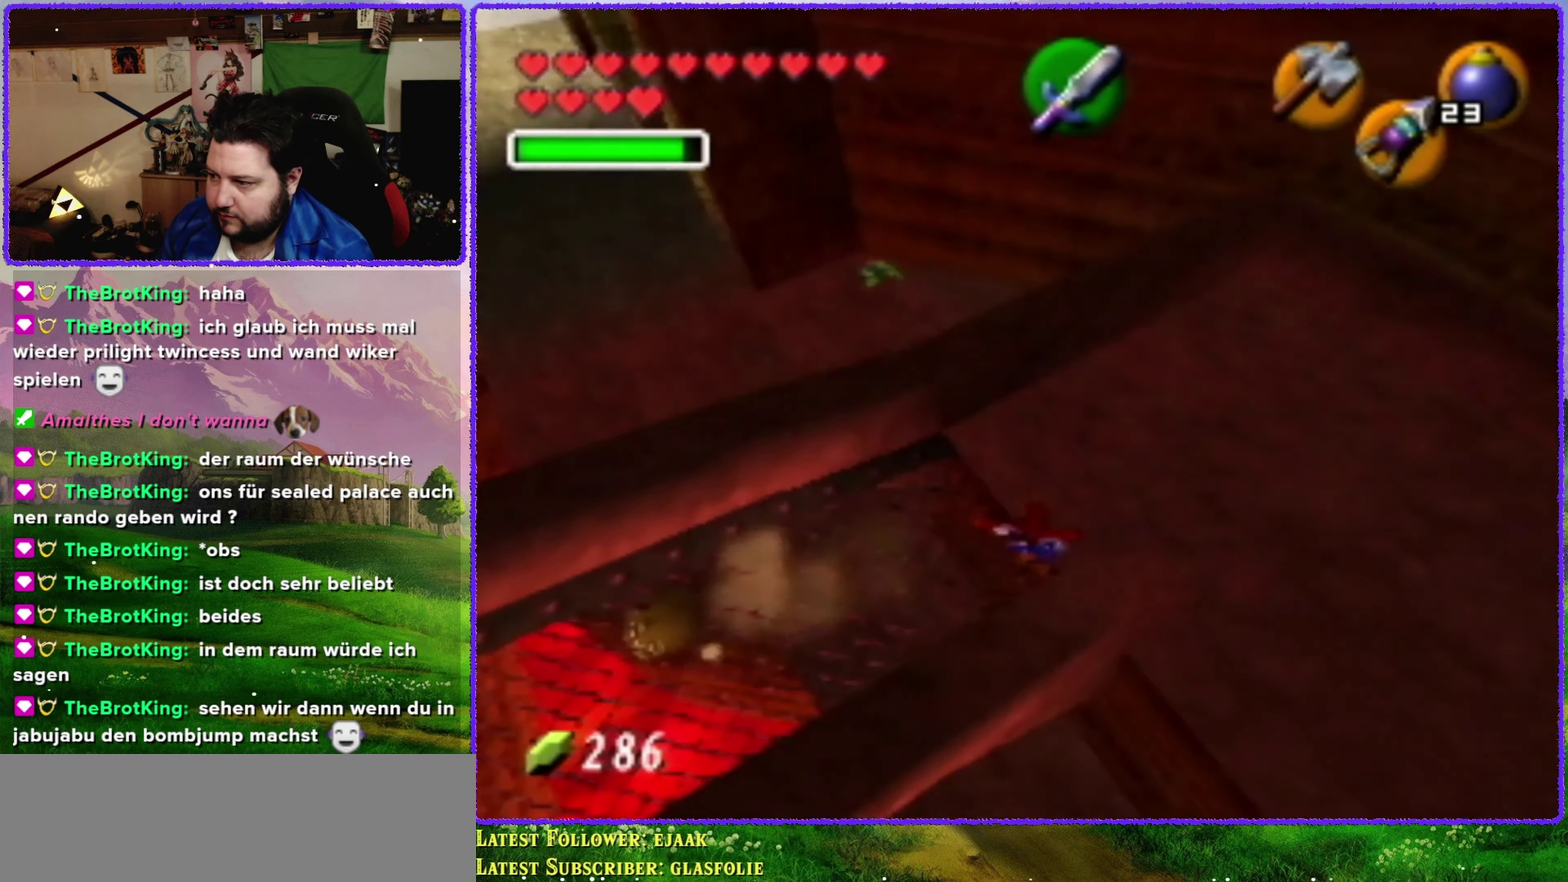
{"buttons": [], "left_stick": "up", "events": [[183, "left_stick", "up"]]}
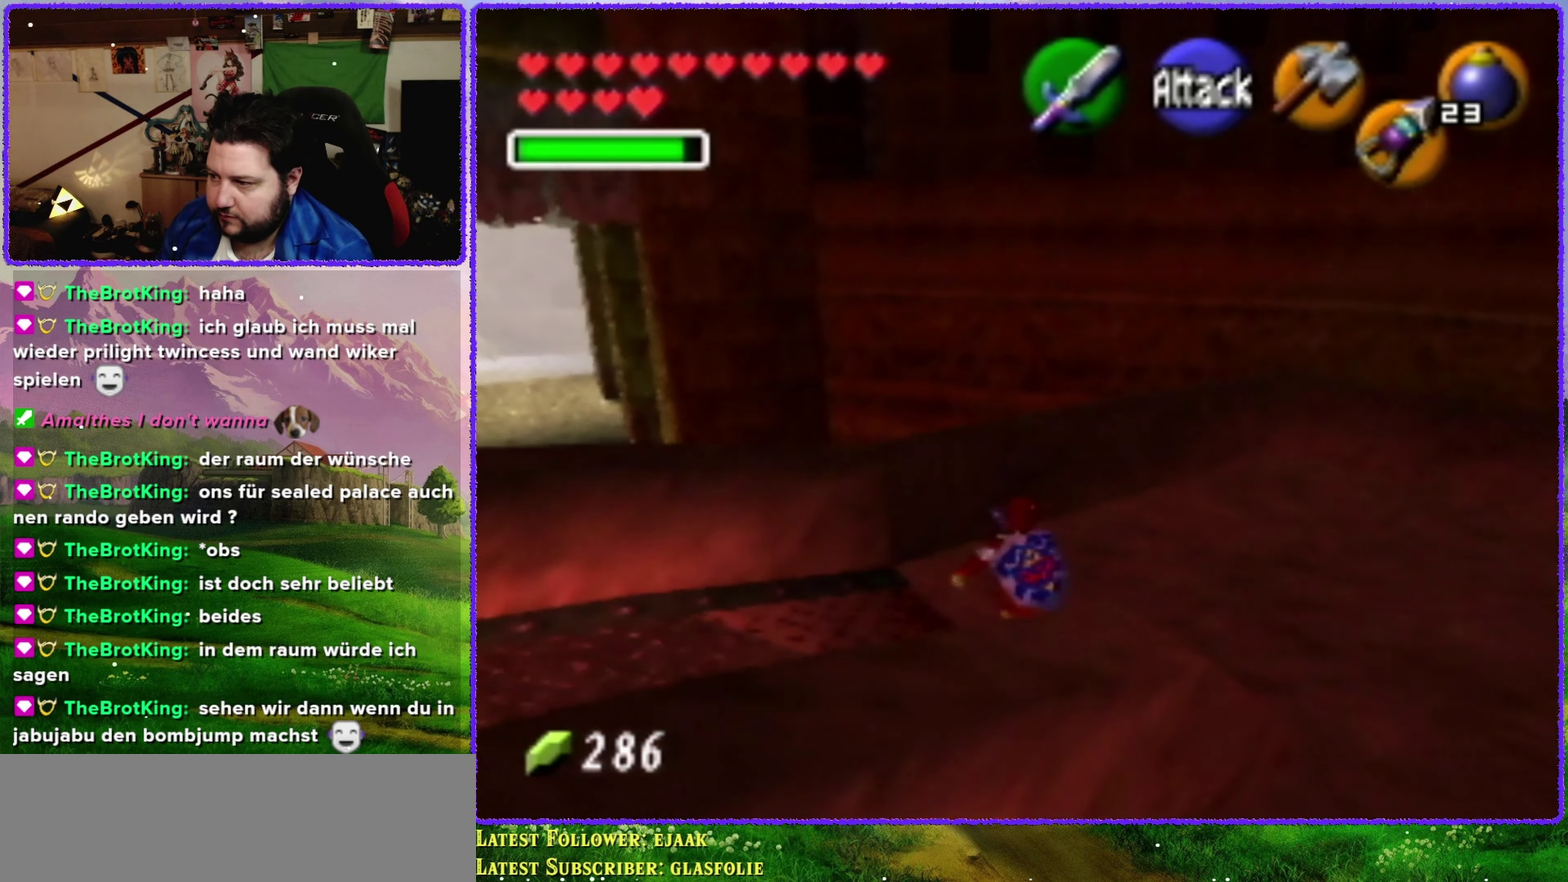
{"buttons": [], "left_stick": "up-left", "events": [[167, "left_stick", "up-left"]]}
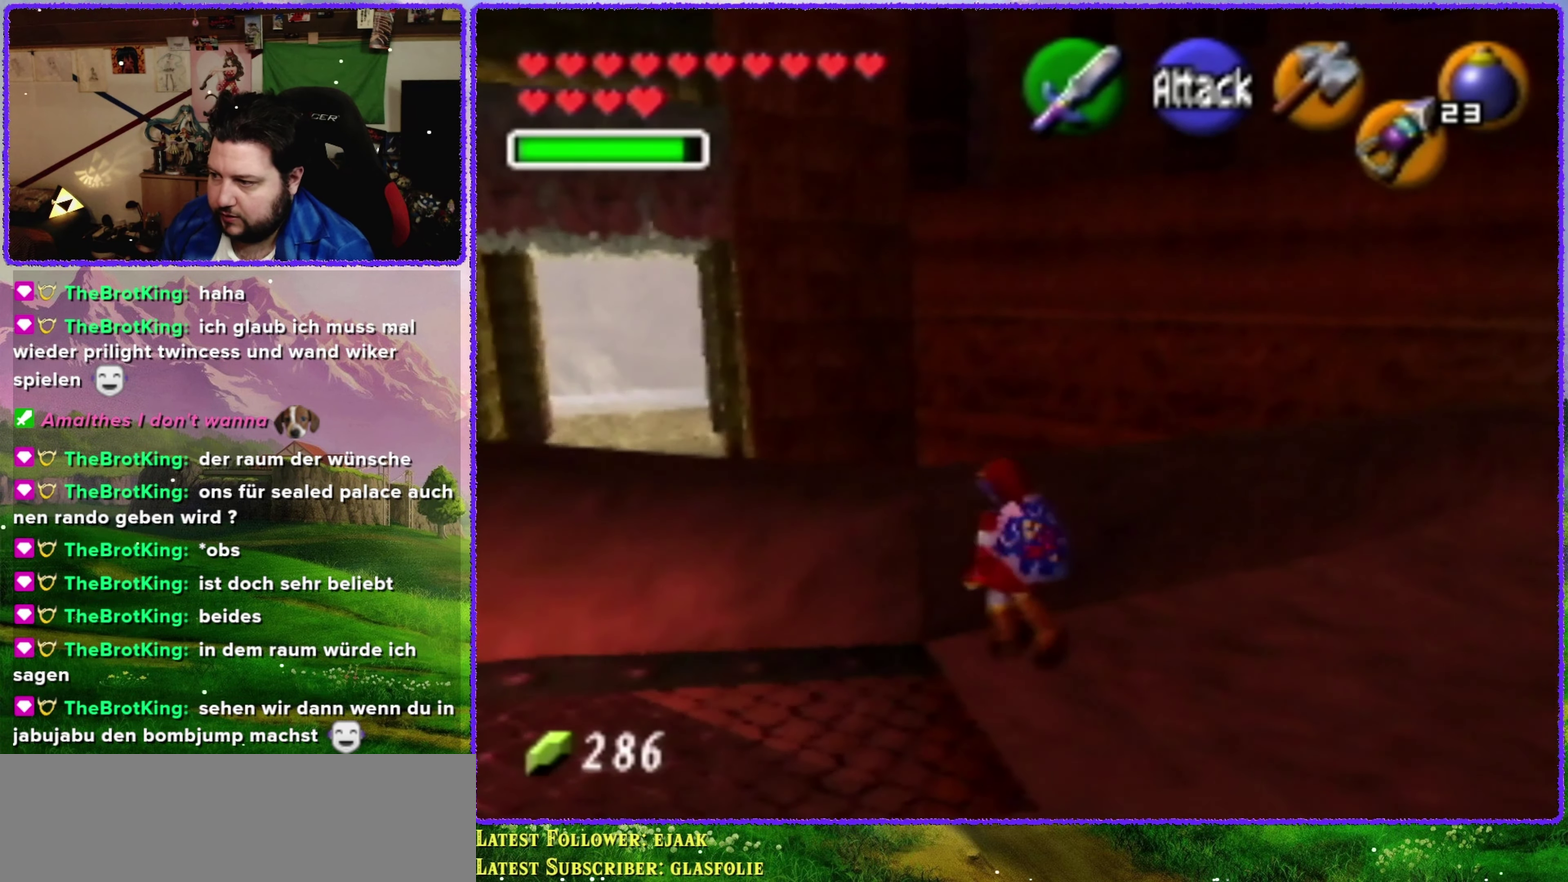
{"buttons": [], "left_stick": "up-left", "events": [[83, "A", "down"], [150, "A", "up"], [250, "A", "down"], [383, "A", "up"]]}
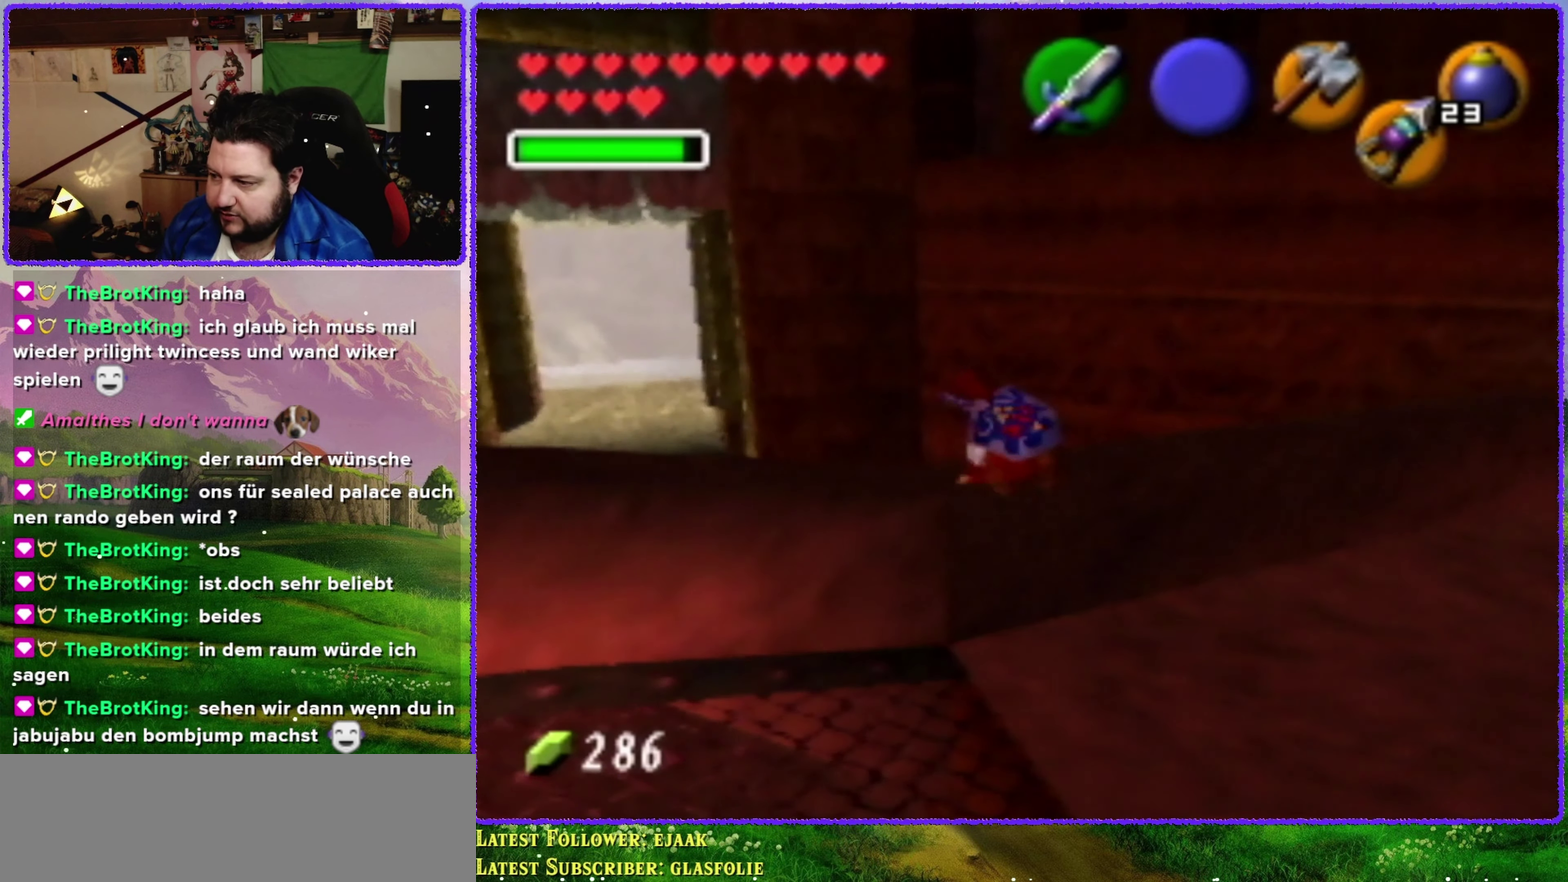
{"buttons": ["A"], "left_stick": "up-left", "events": [[67, "left_stick", "center"], [350, "left_stick", "up-left"], [483, "A", "down"]]}
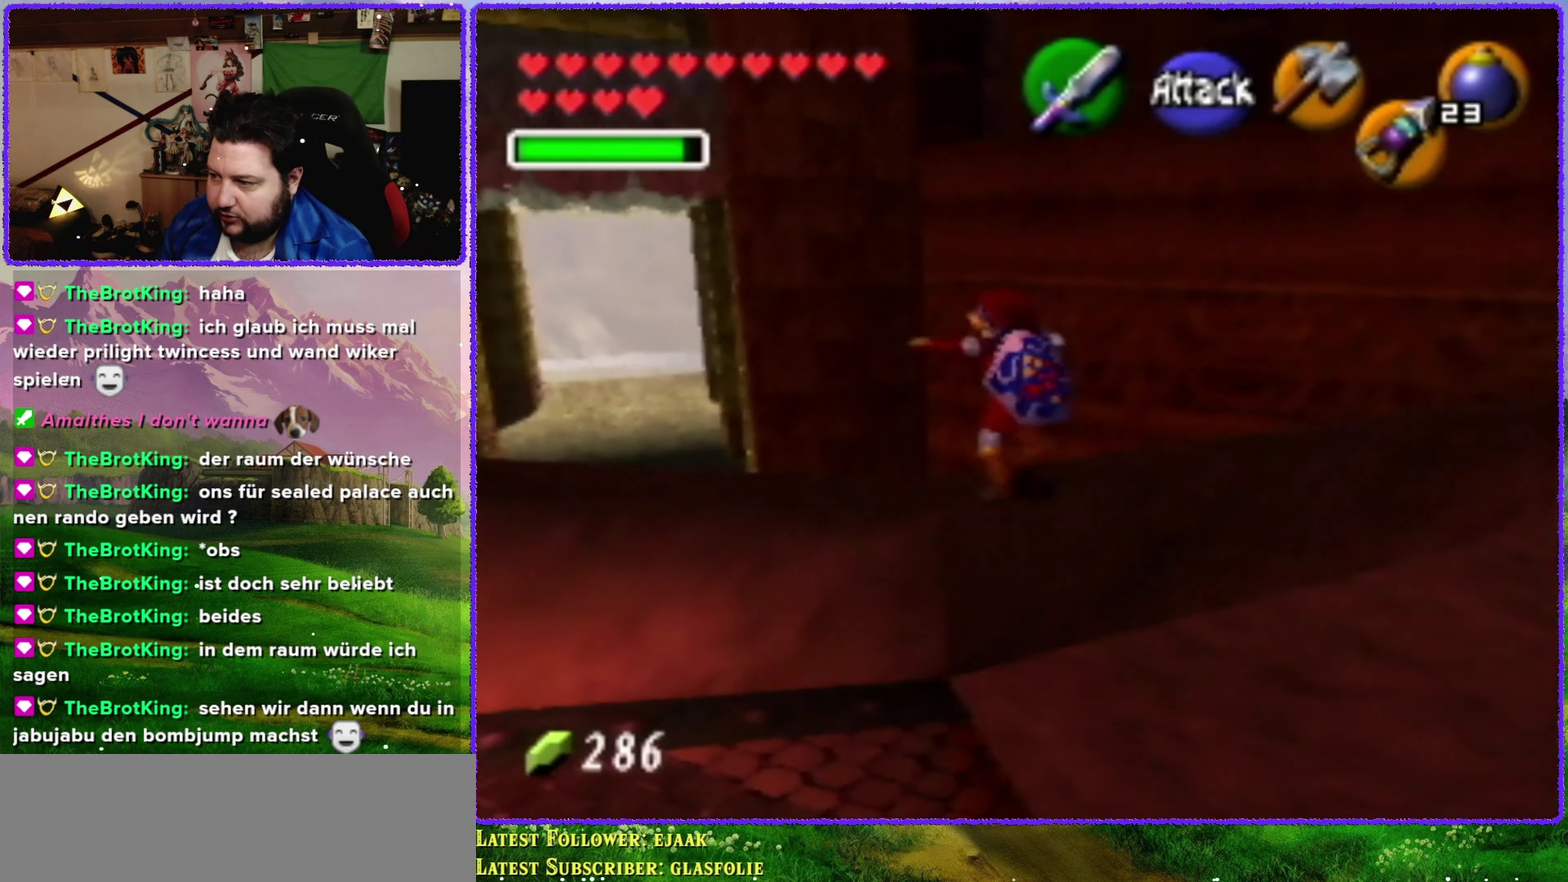
{"buttons": ["A"], "left_stick": "up-left", "events": []}
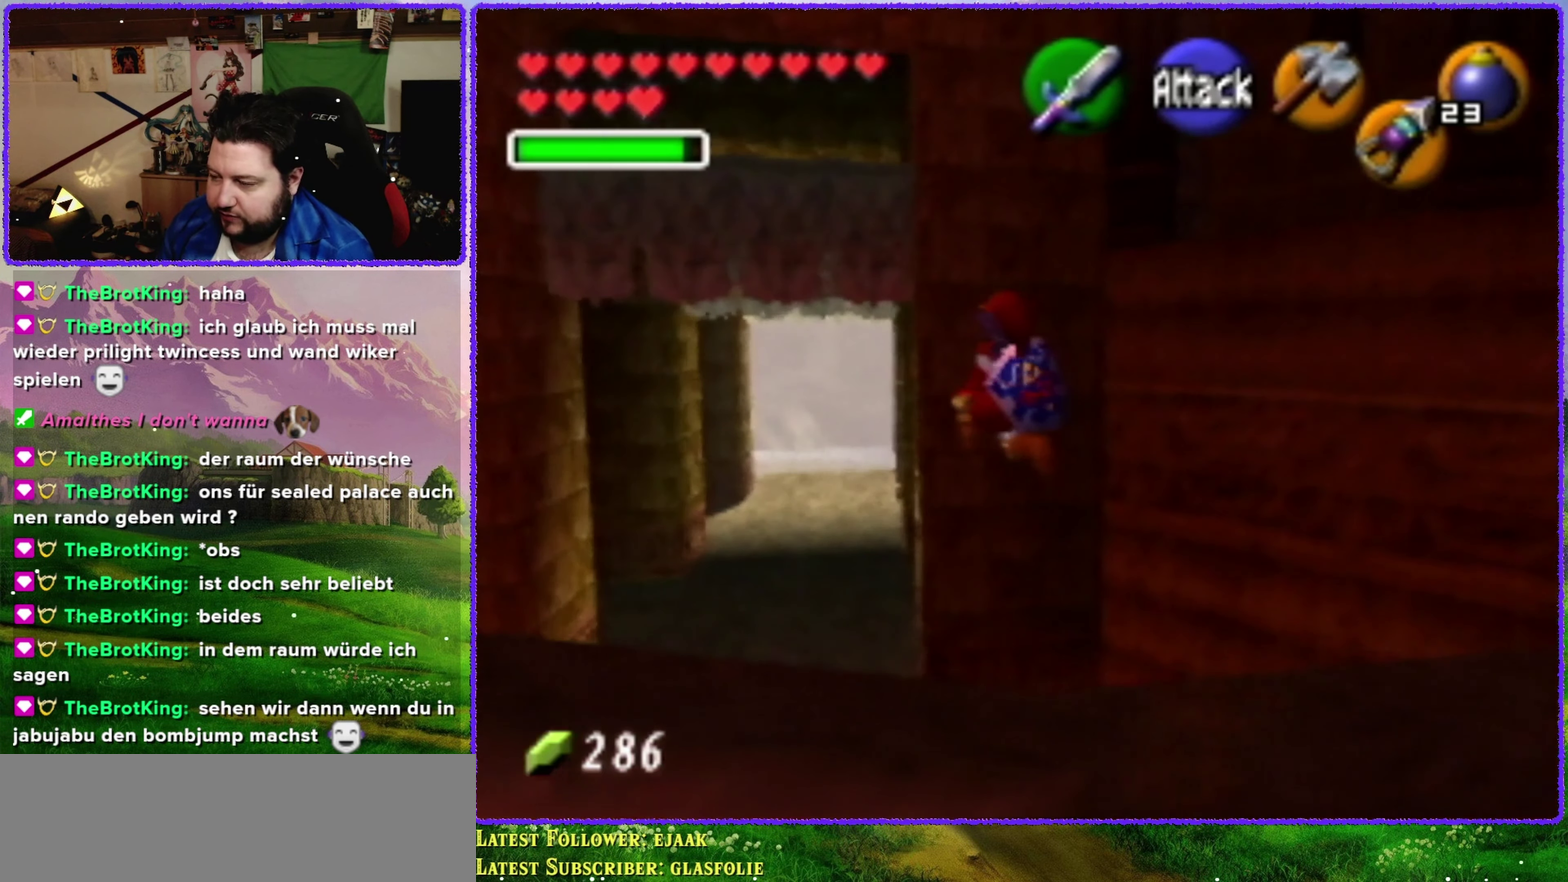
{"buttons": [], "left_stick": "up", "events": [[67, "left_stick", "up"], [183, "A", "up"]]}
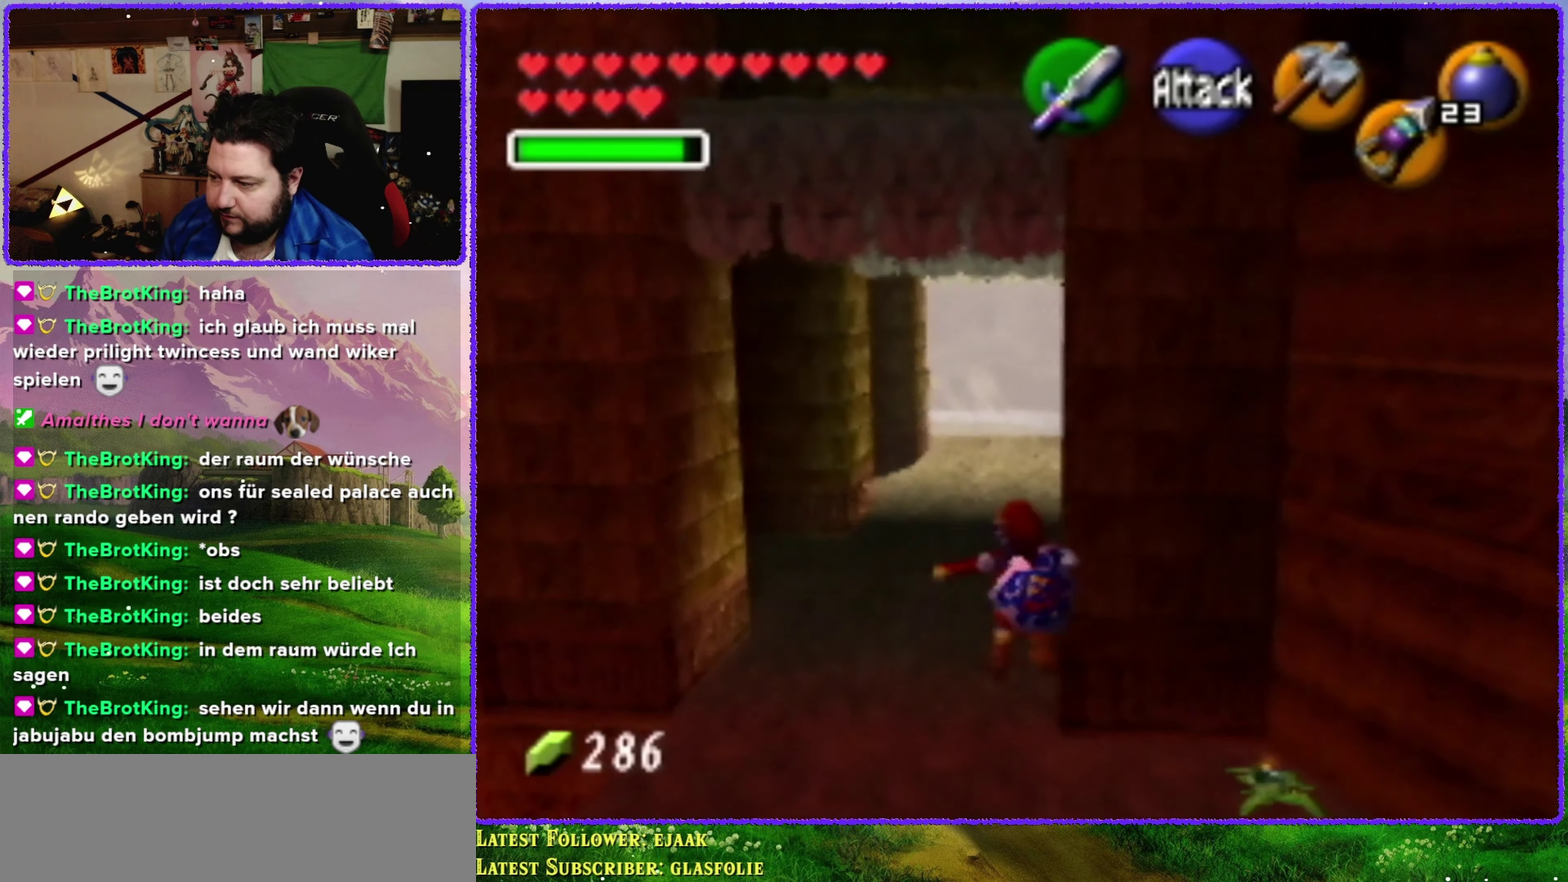
{"buttons": [], "left_stick": "up-left", "events": [[117, "left_stick", "up-left"]]}
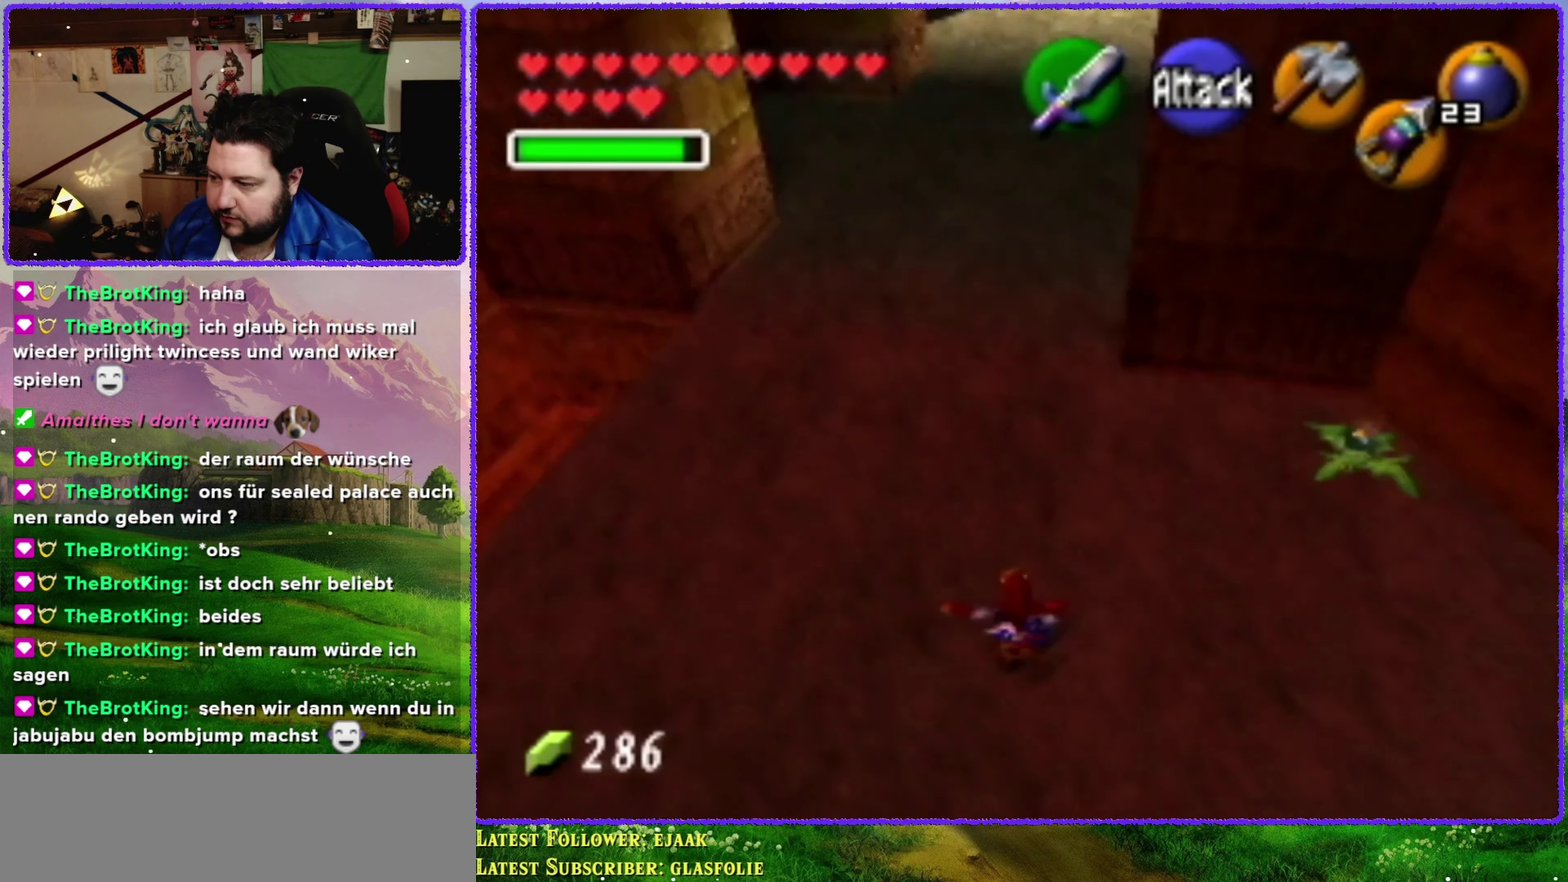
{"buttons": [], "left_stick": "up", "events": [[284, "left_stick", "up"]]}
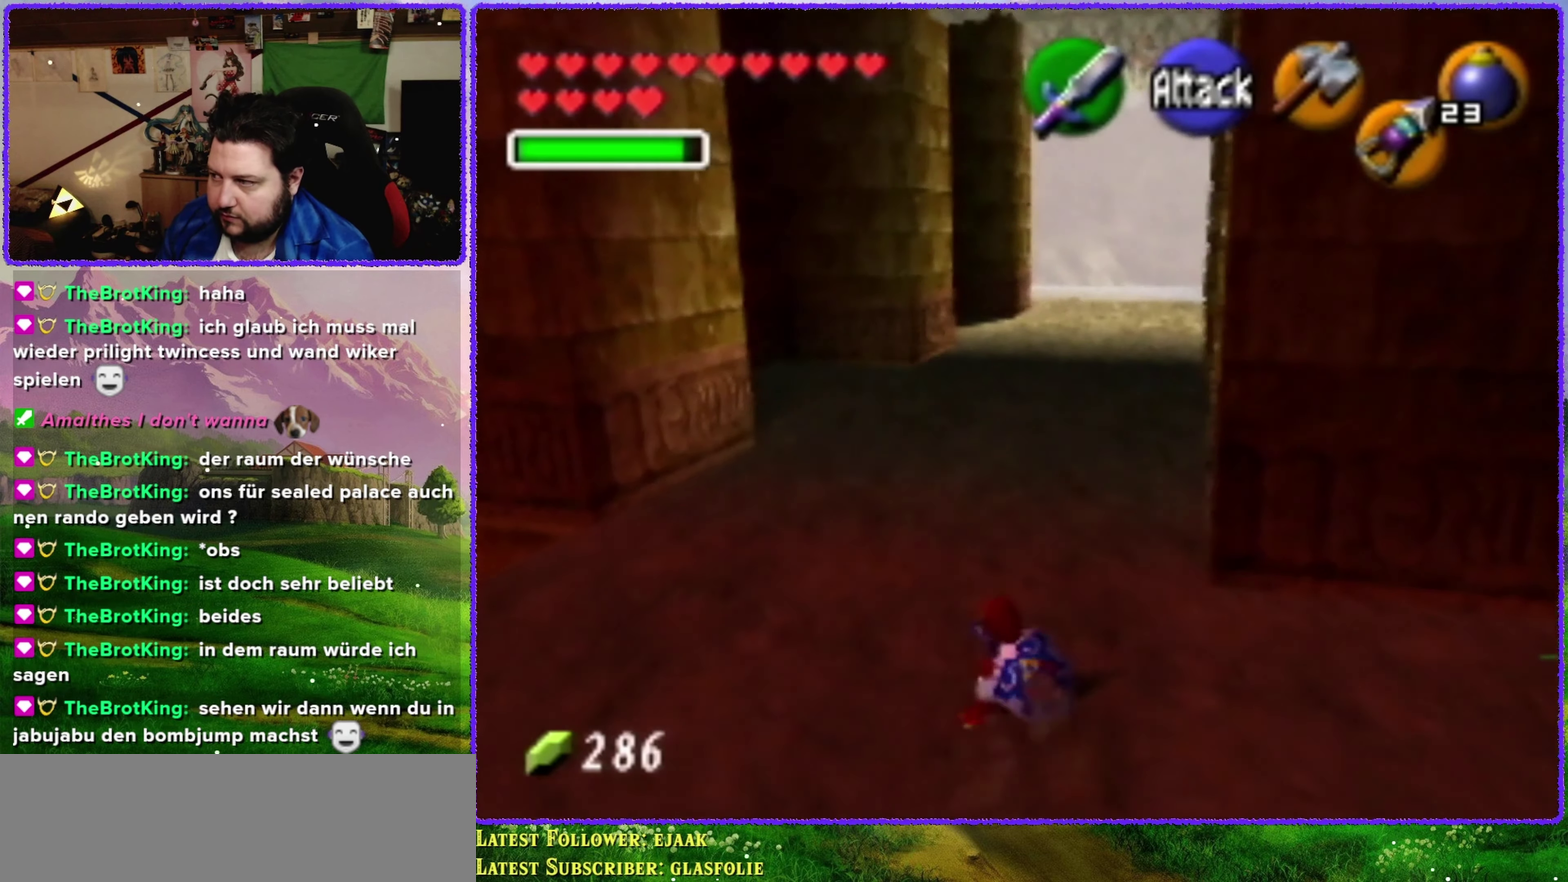
{"buttons": [], "left_stick": "left", "events": [[117, "left_stick", "center"], [500, "left_stick", "left"]]}
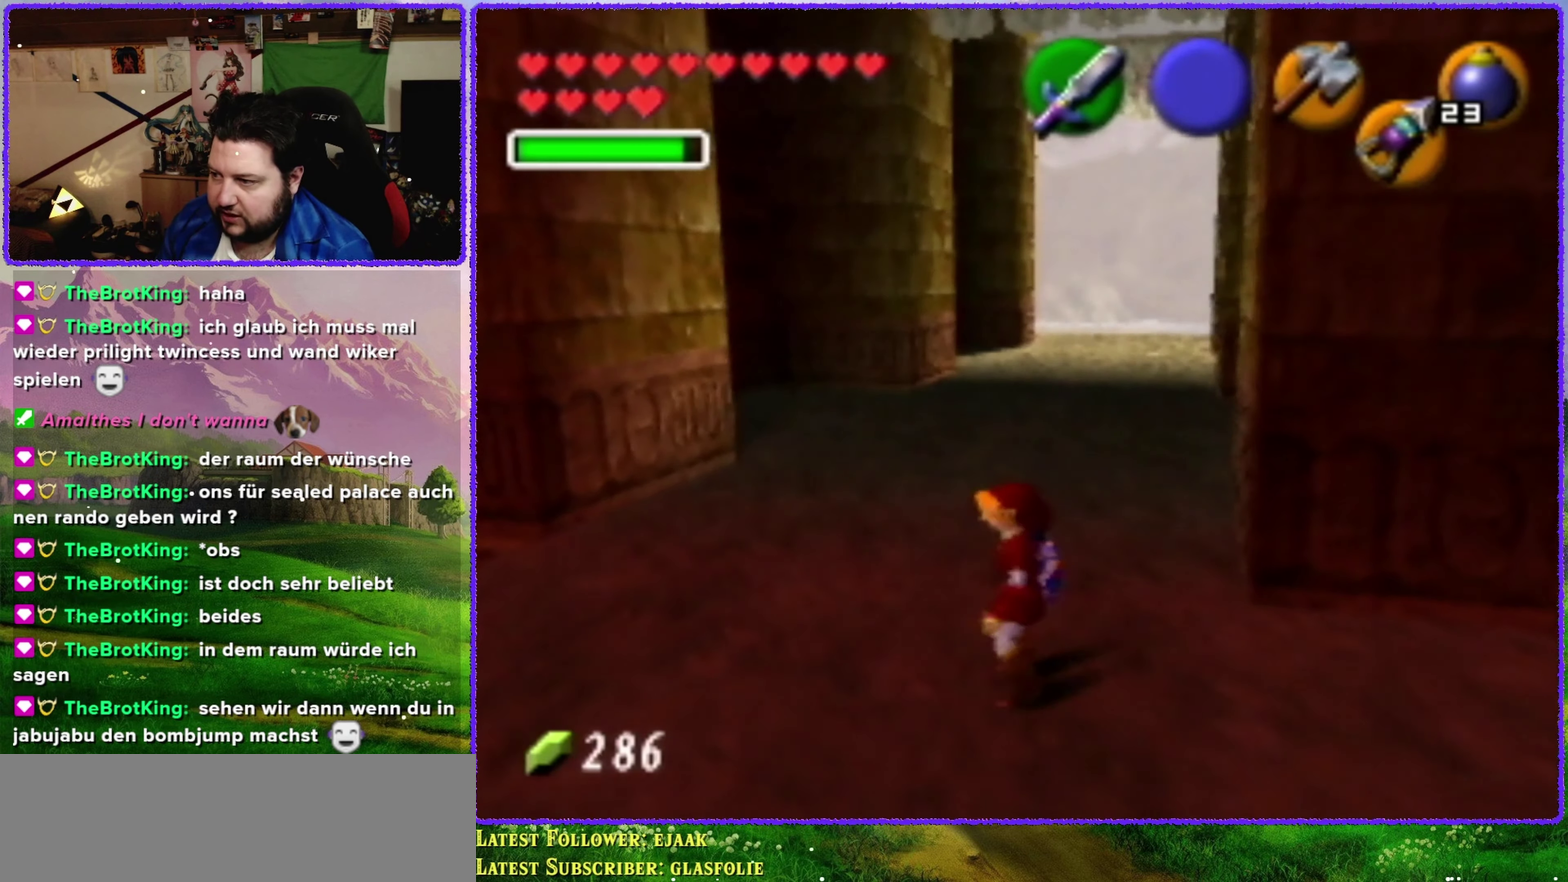
{"buttons": [], "left_stick": "left", "events": []}
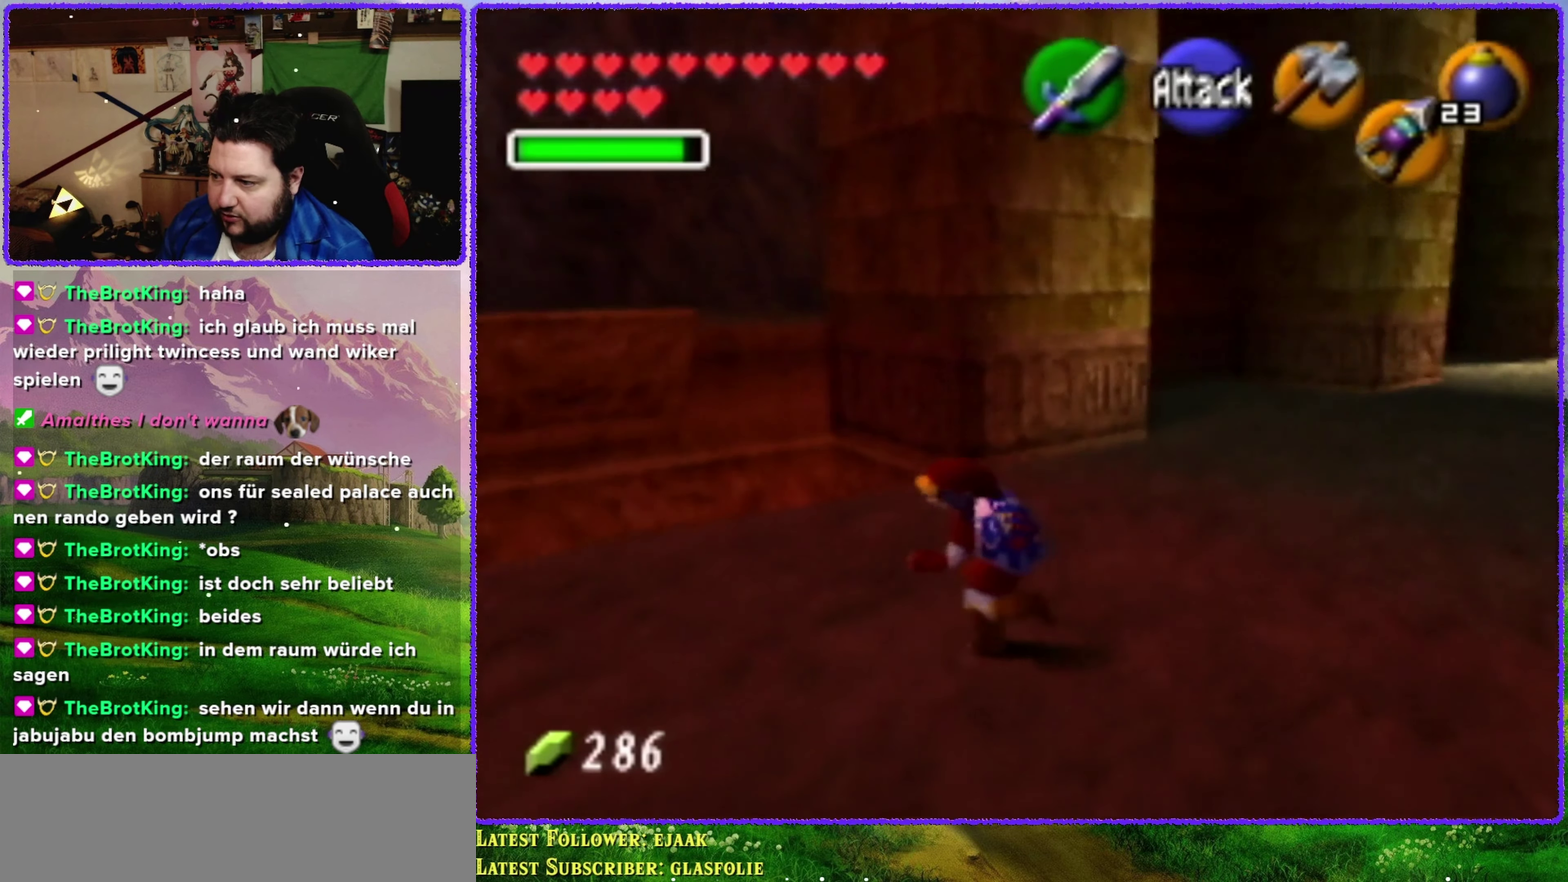
{"buttons": [], "left_stick": "center", "events": [[134, "left_stick", "center"], [350, "left_stick", "right"], [417, "left_stick", "up-right"], [467, "left_stick", "center"]]}
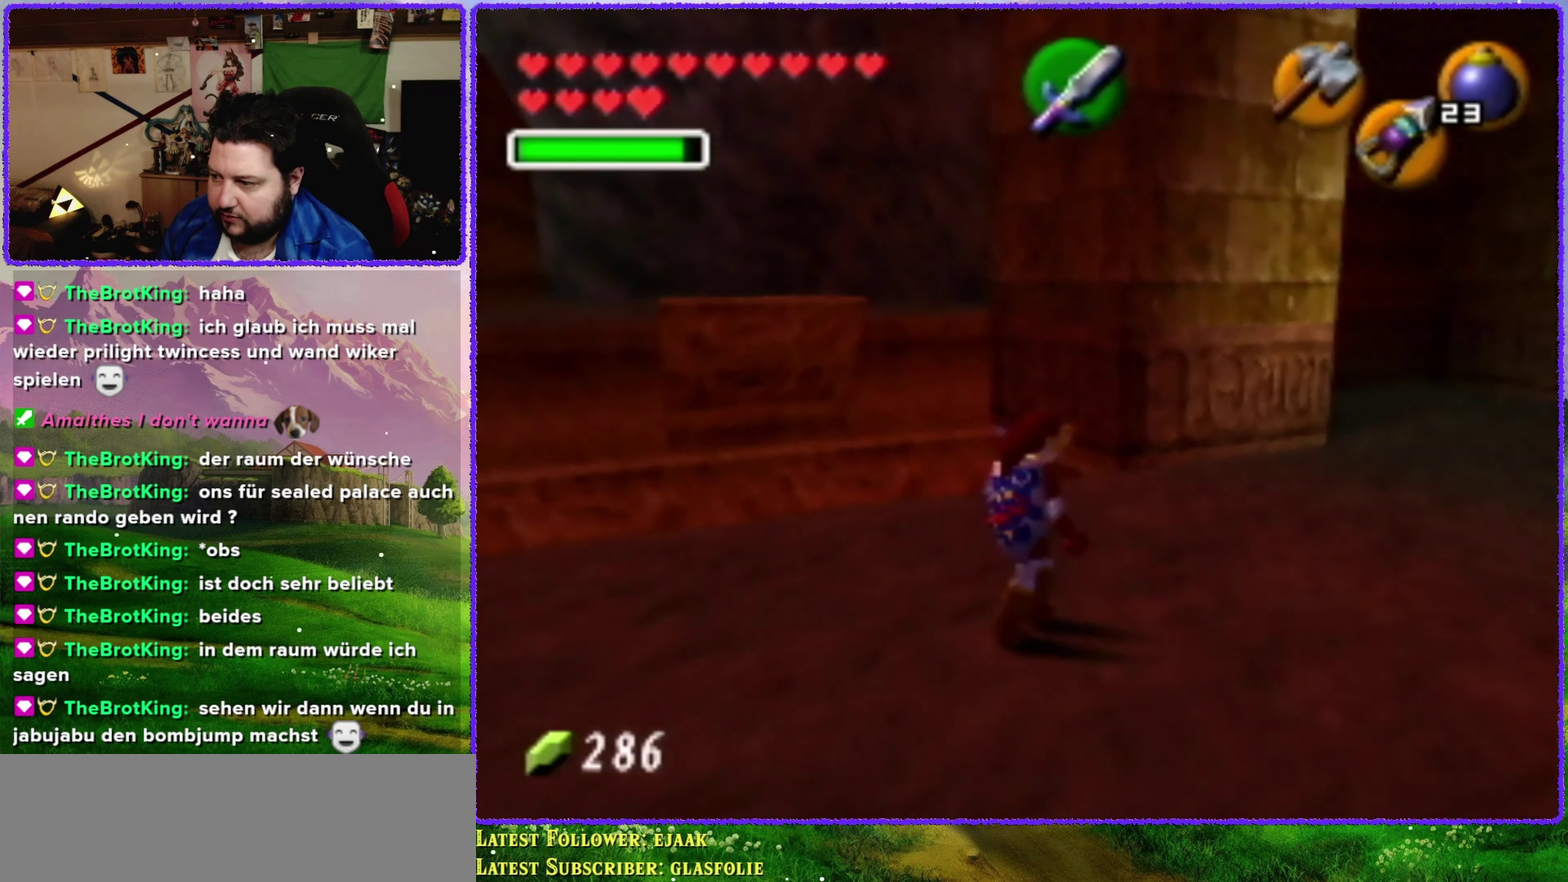
{"buttons": ["R1", "Z"], "left_stick": "center", "events": [[34, "Z", "down"], [134, "R1", "down"], [317, "Z", "up"], [350, "R1", "up"], [367, "Z", "down"], [434, "R1", "down"]]}
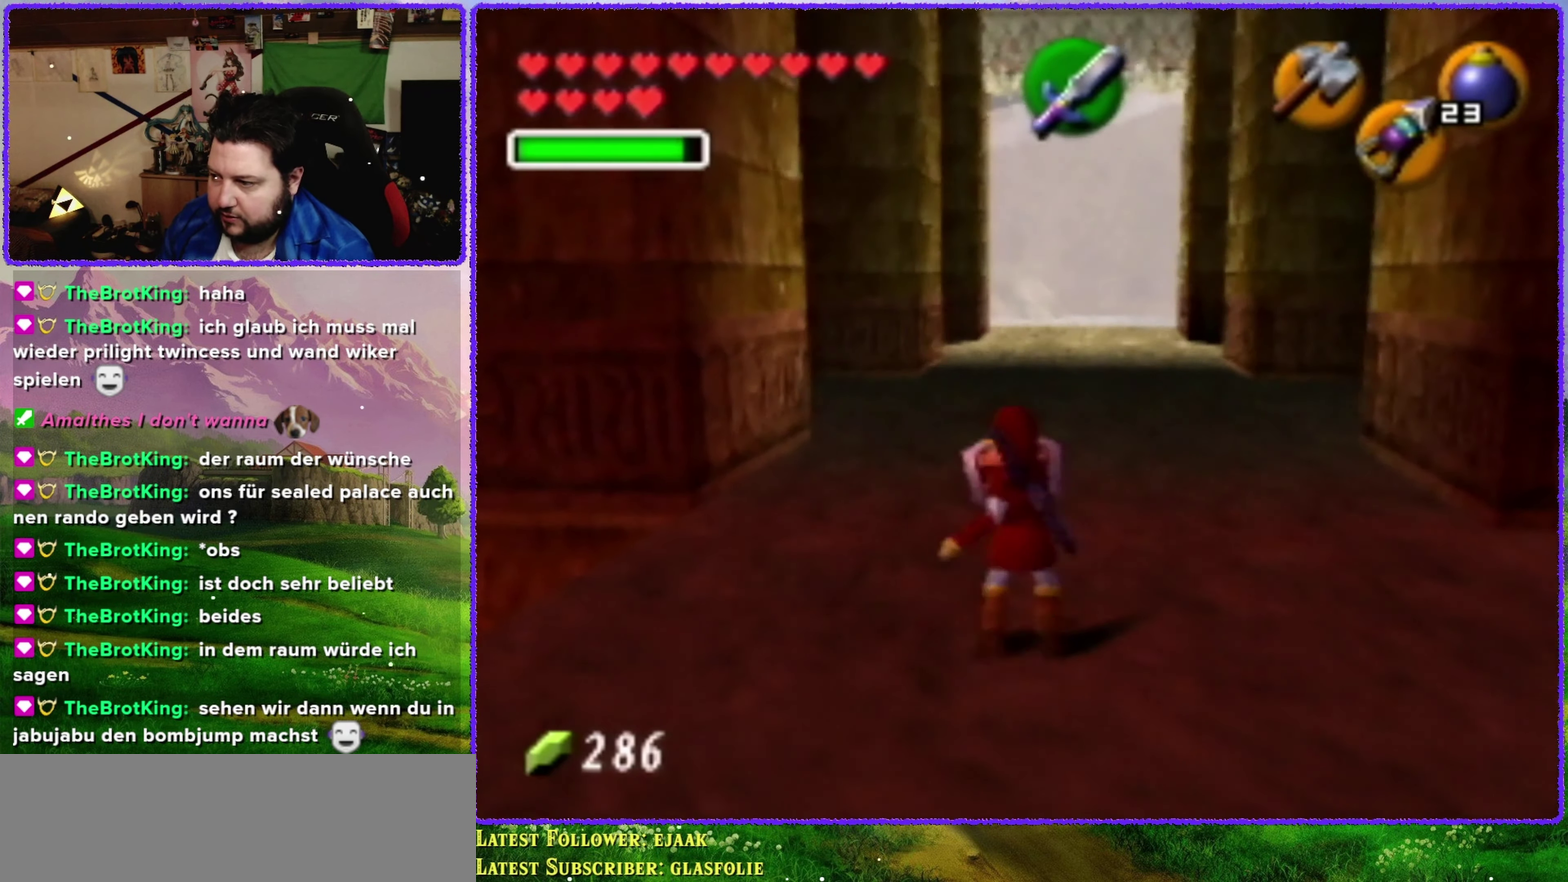
{"buttons": ["R1"], "left_stick": "center", "events": [[34, "Z", "up"], [117, "R1", "up"], [117, "Z", "down"], [217, "R1", "down"], [284, "Z", "up"], [350, "R1", "up"], [350, "Z", "down"], [467, "R1", "down"], [467, "Z", "up"]]}
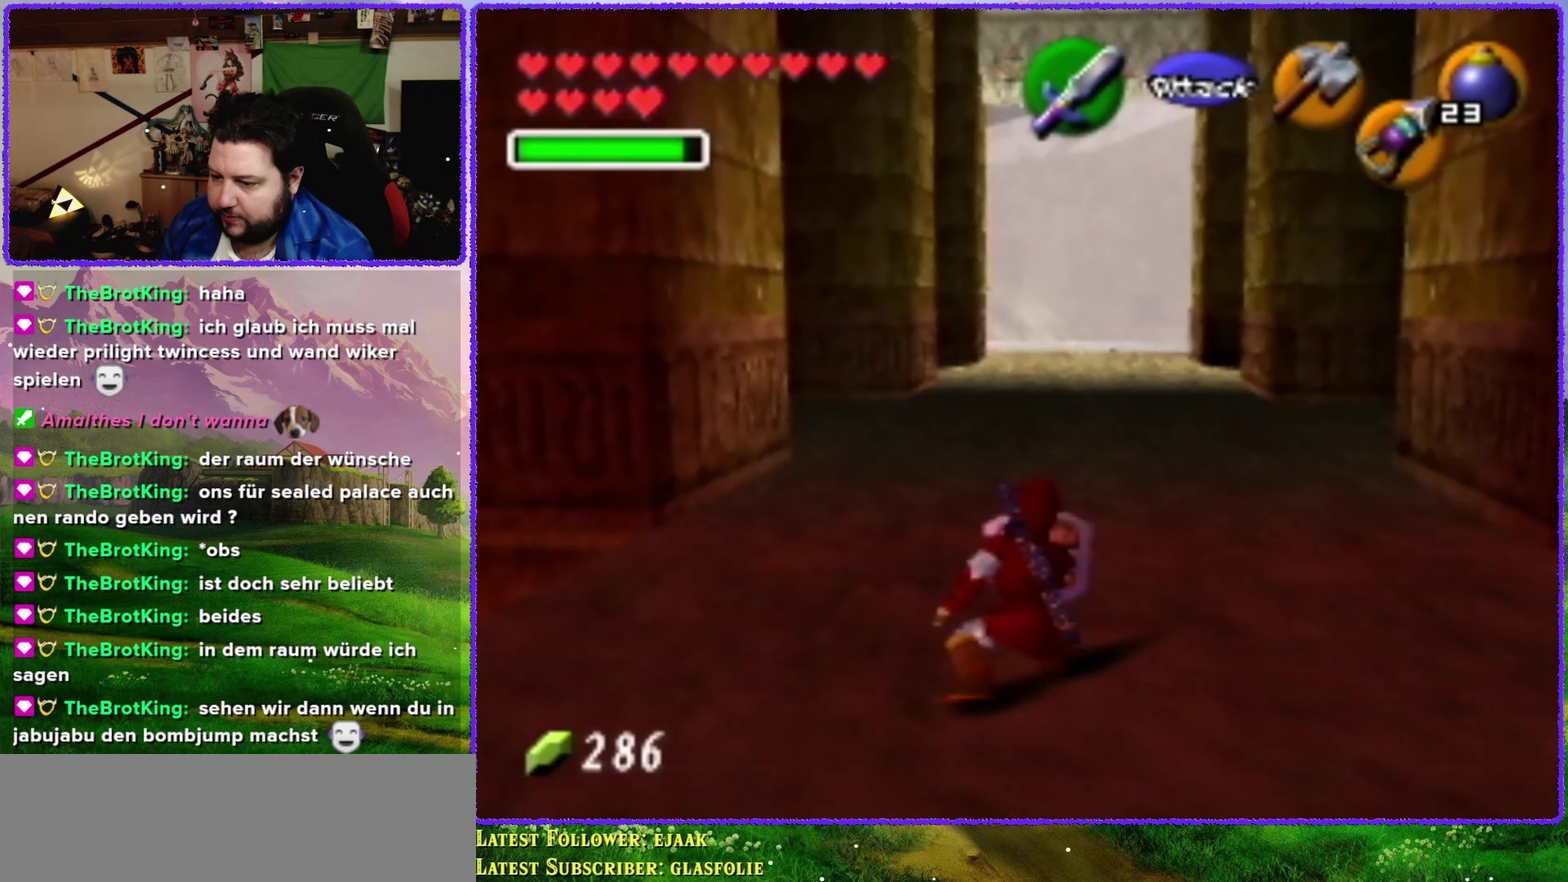
{"buttons": [], "left_stick": "center", "events": [[34, "Z", "down"], [67, "R1", "up"], [134, "Z", "up"]]}